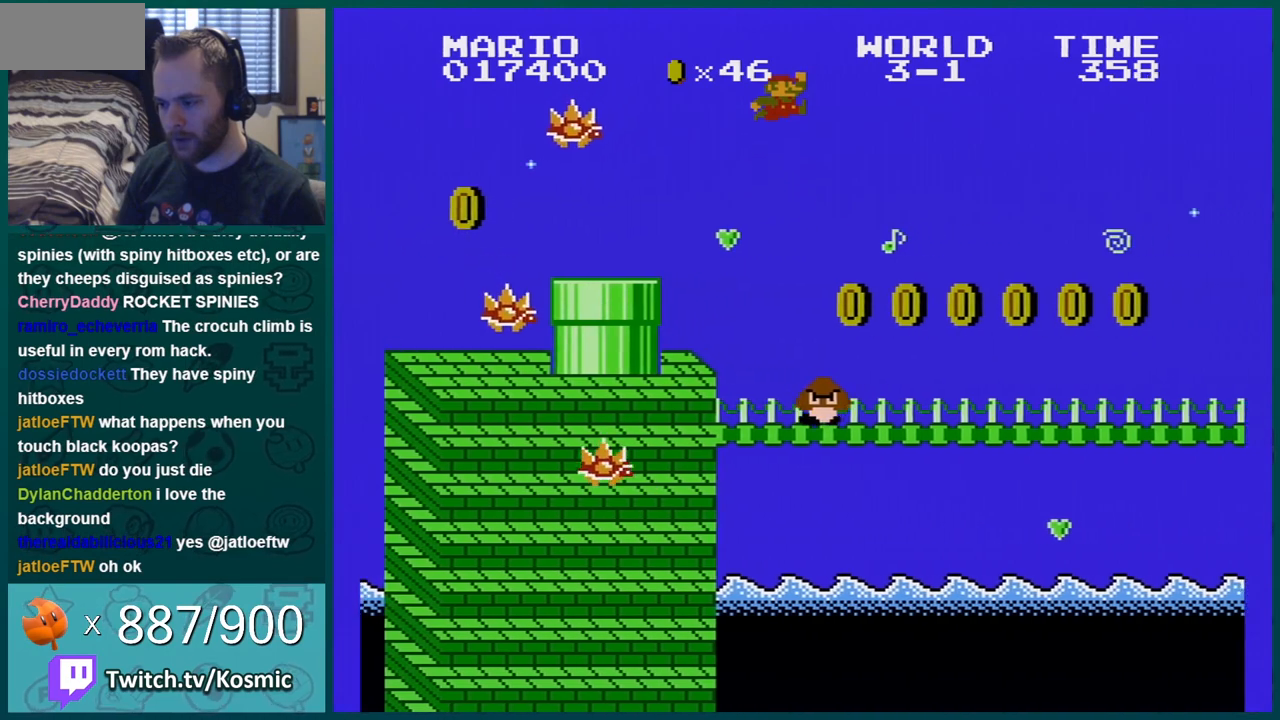
Gameplay with a controller (Nintendo layout); each line is a JSON object with the inputs held at the frame after it. "events" lists button and stick changes between this image and that frame as [ms after this image, input, new state], when the widget could be followed in between. Not read: L3 R3.
{"buttons": ["B", "DPAD_RIGHT"], "events": [[50, "DPAD_RIGHT", "down"]]}
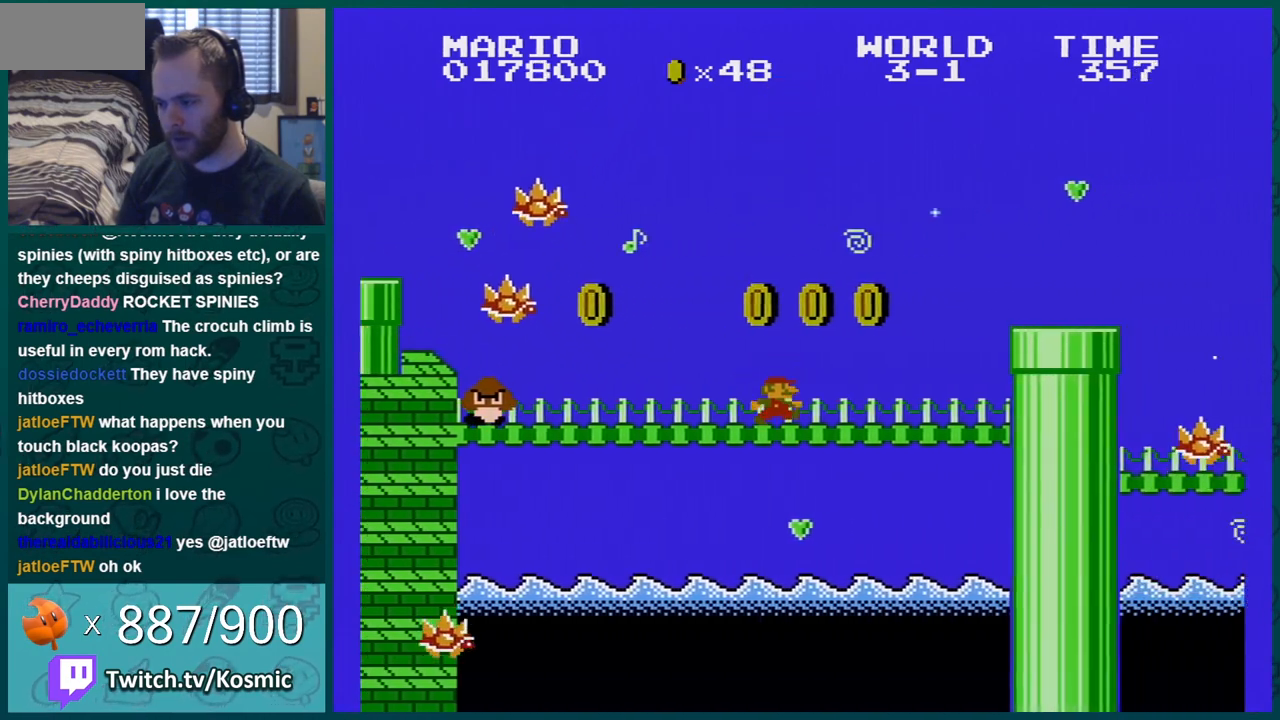
{"buttons": ["B", "DPAD_RIGHT"], "events": [[100, "A", "down"], [234, "A", "up"]]}
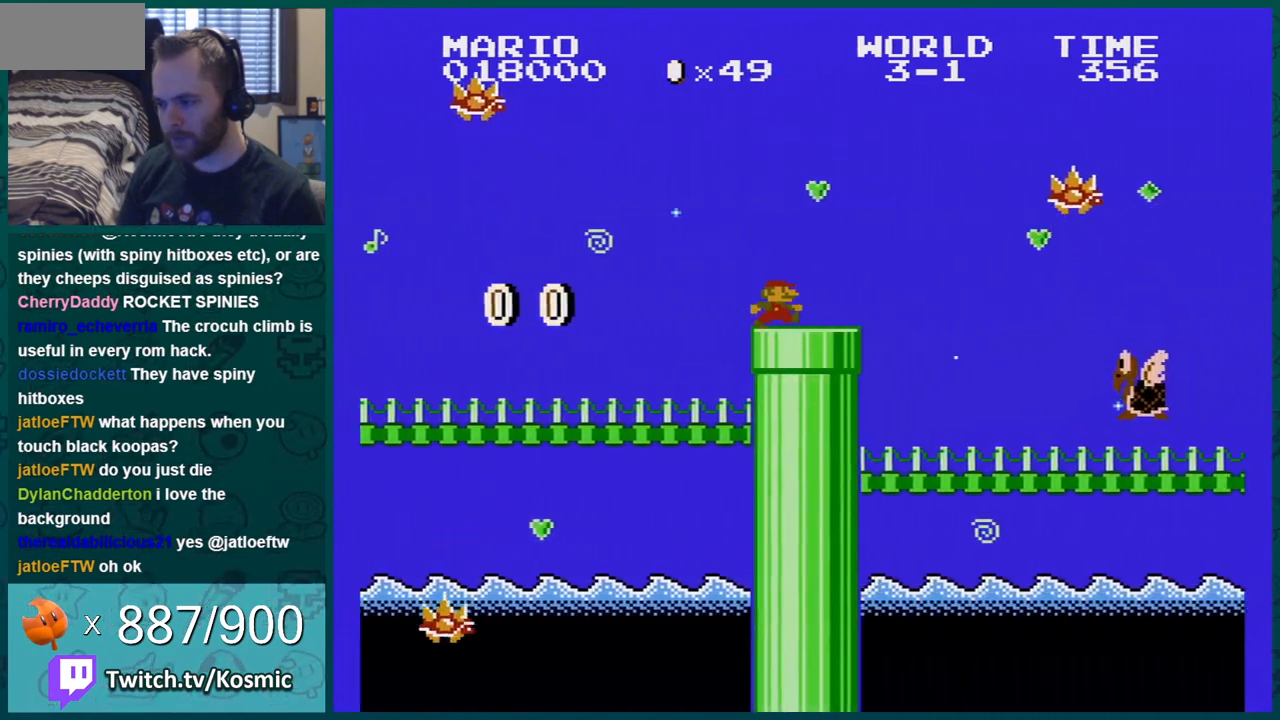
{"buttons": ["B"], "events": [[133, "DPAD_RIGHT", "up"], [167, "DPAD_LEFT", "down"], [200, "A", "down"], [250, "DPAD_LEFT", "up"], [300, "DPAD_RIGHT", "down"], [417, "A", "up"], [484, "DPAD_RIGHT", "up"]]}
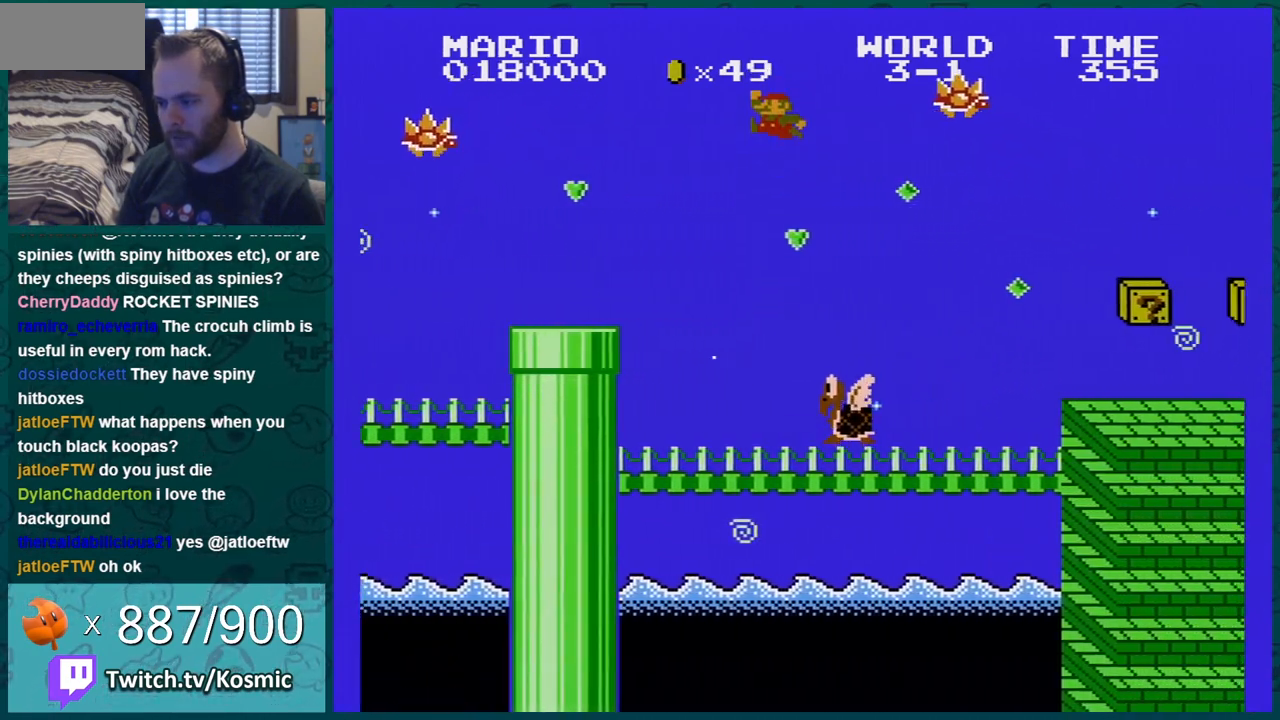
{"buttons": ["B", "DPAD_LEFT"], "events": [[100, "DPAD_LEFT", "down"], [201, "DPAD_LEFT", "up"], [417, "DPAD_LEFT", "down"]]}
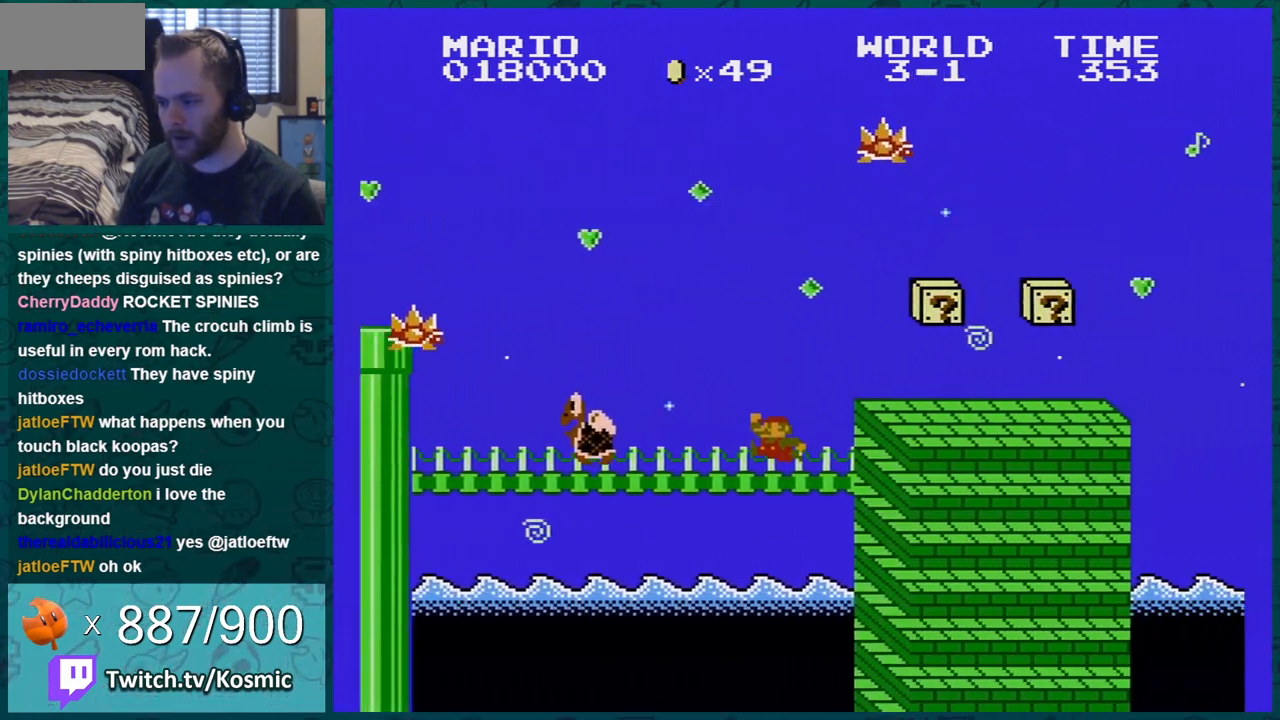
{"buttons": ["B", "DPAD_RIGHT"], "events": [[17, "DPAD_LEFT", "up"], [100, "A", "down"], [167, "A", "up"], [317, "DPAD_RIGHT", "down"]]}
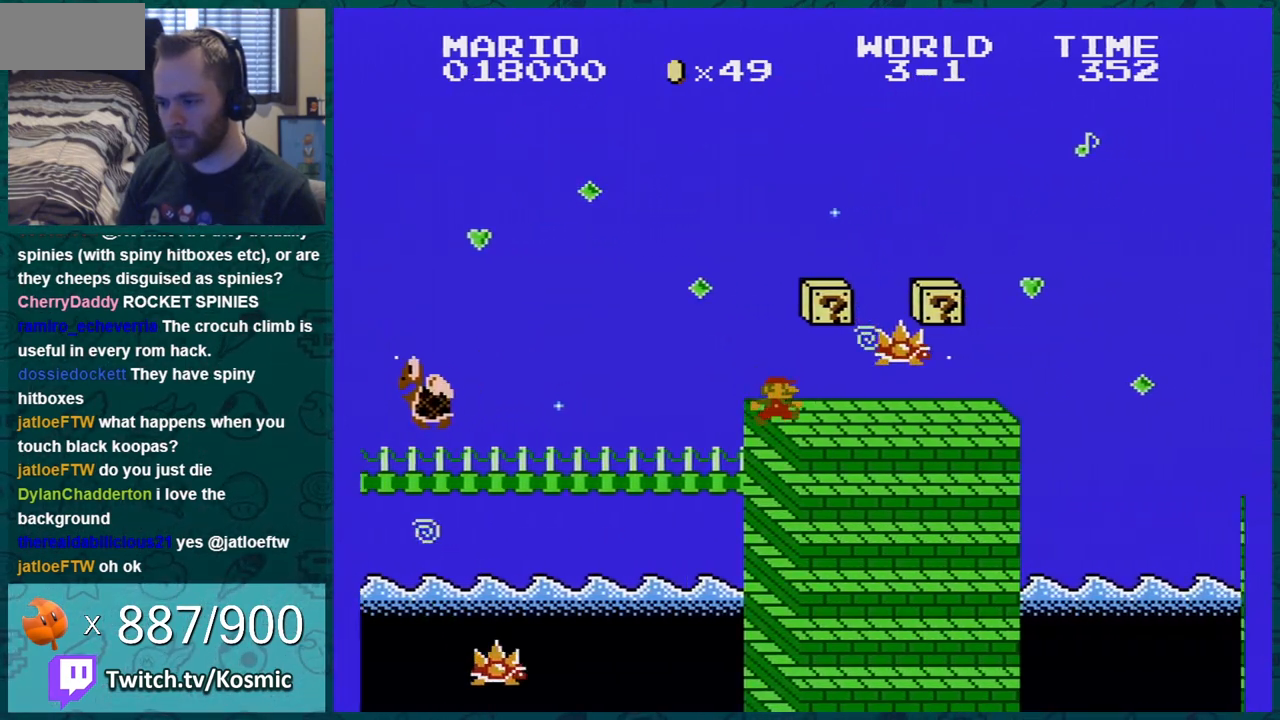
{"buttons": ["B", "DPAD_LEFT"], "events": [[201, "DPAD_RIGHT", "up"], [234, "DPAD_LEFT", "down"], [317, "A", "down"], [417, "A", "up"]]}
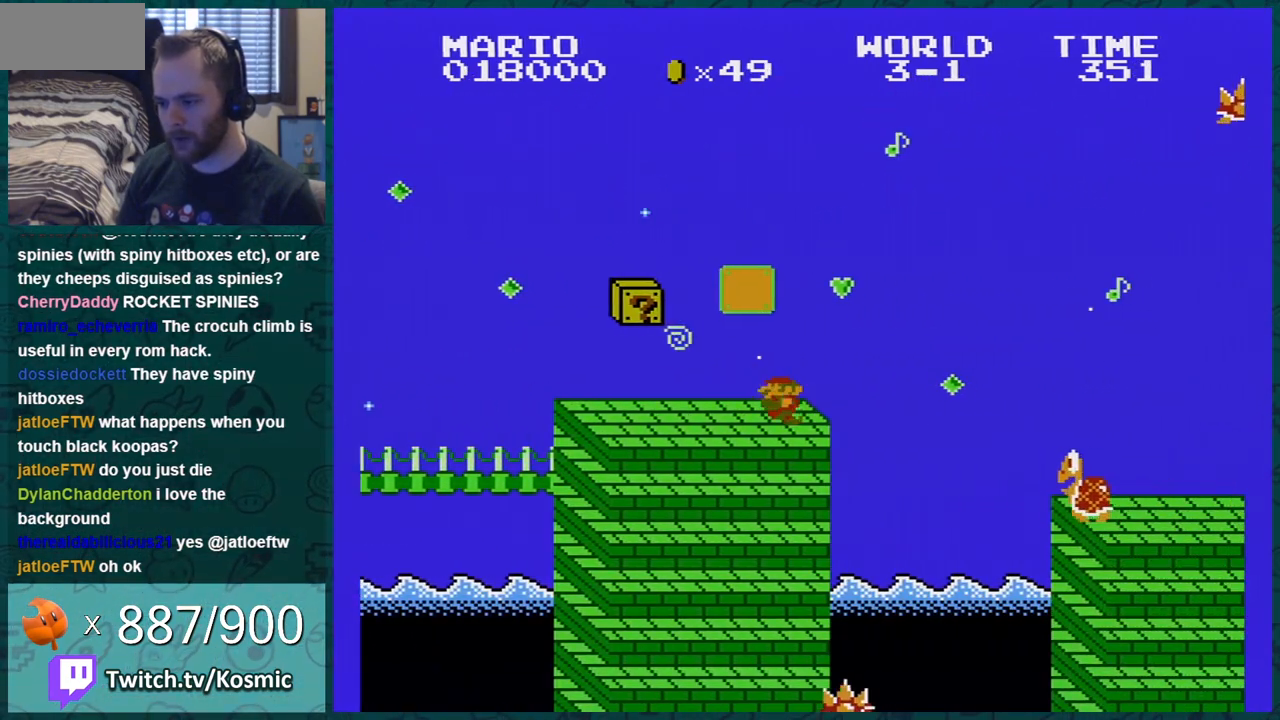
{"buttons": ["B"], "events": [[17, "DPAD_LEFT", "up"], [67, "A", "down"], [167, "DPAD_LEFT", "down"], [350, "A", "up"], [350, "DPAD_LEFT", "up"]]}
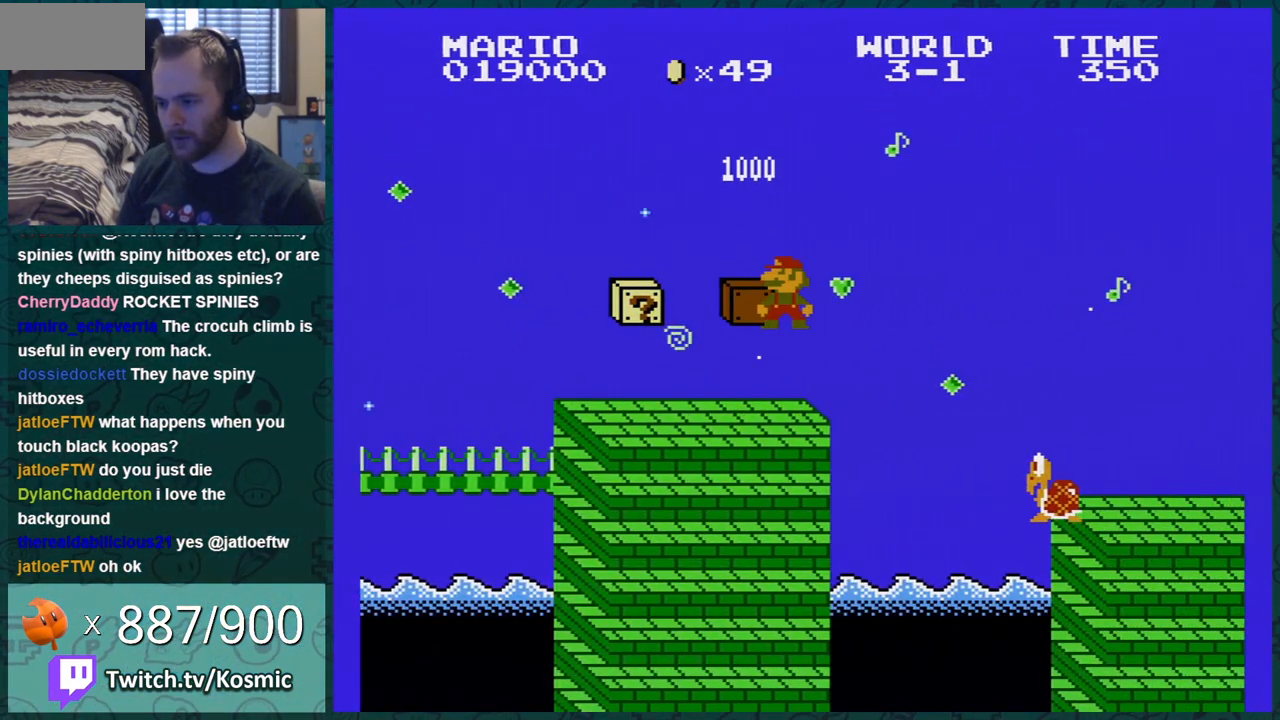
{"buttons": ["B"], "events": []}
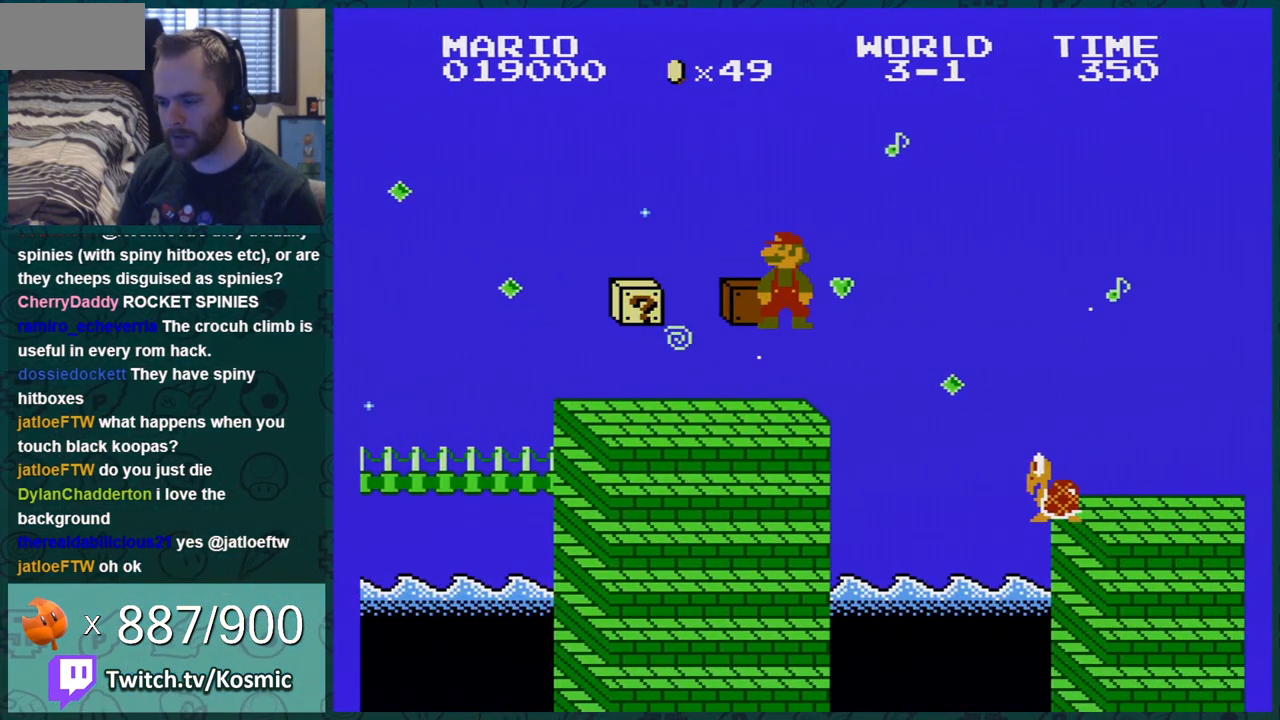
{"buttons": ["B", "DPAD_RIGHT"], "events": [[384, "DPAD_RIGHT", "down"]]}
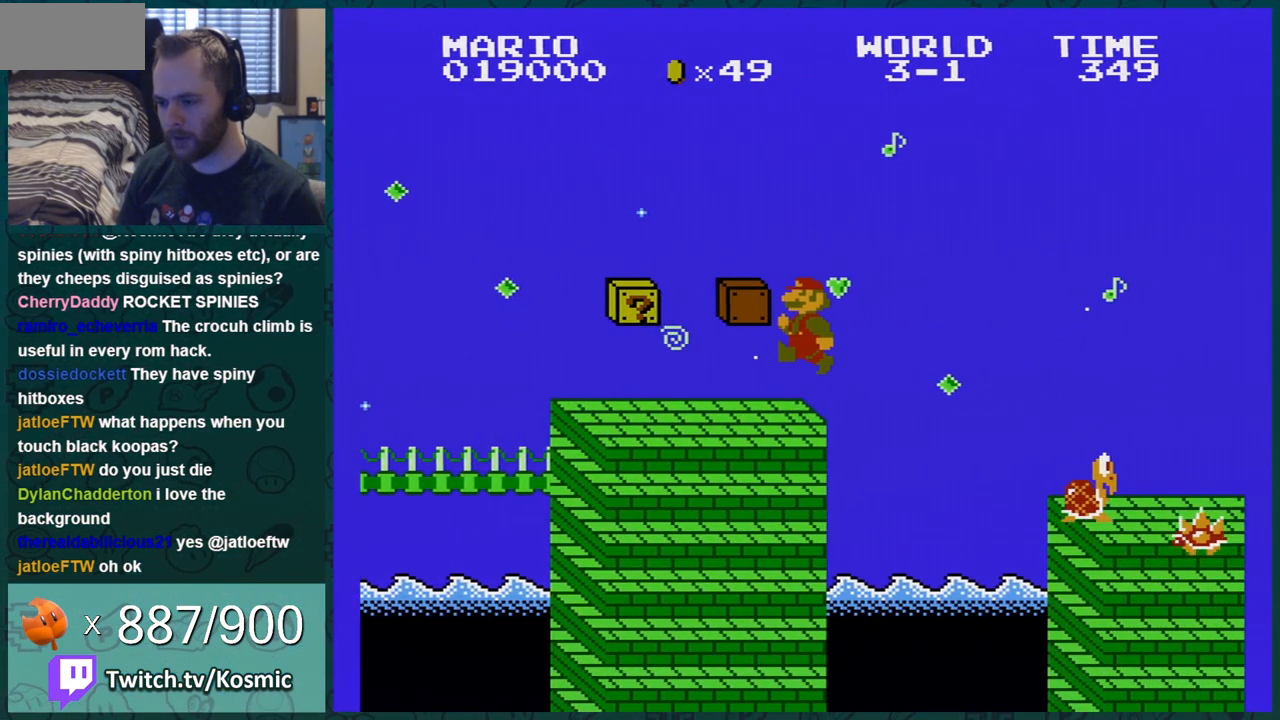
{"buttons": ["A", "B"], "events": [[100, "A", "down"], [384, "DPAD_RIGHT", "up"]]}
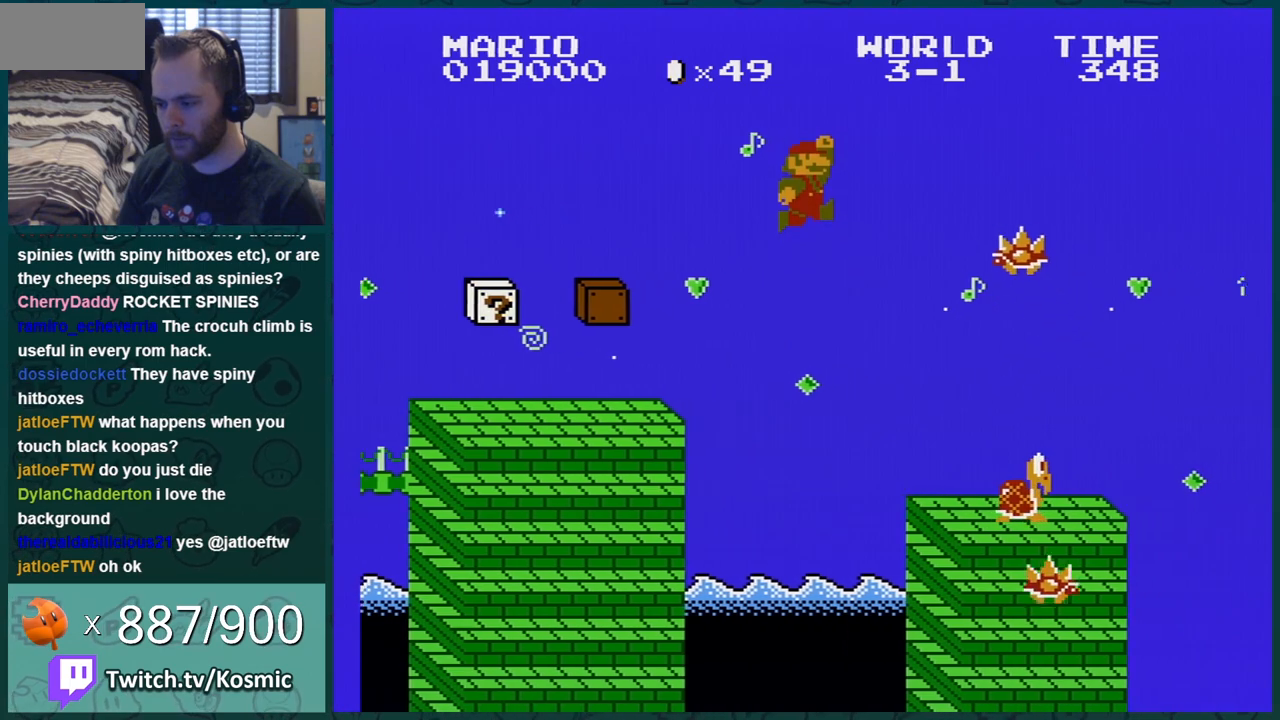
{"buttons": ["B", "DPAD_LEFT"], "events": [[17, "A", "up"], [167, "DPAD_LEFT", "down"], [334, "DPAD_LEFT", "up"], [401, "DPAD_LEFT", "down"]]}
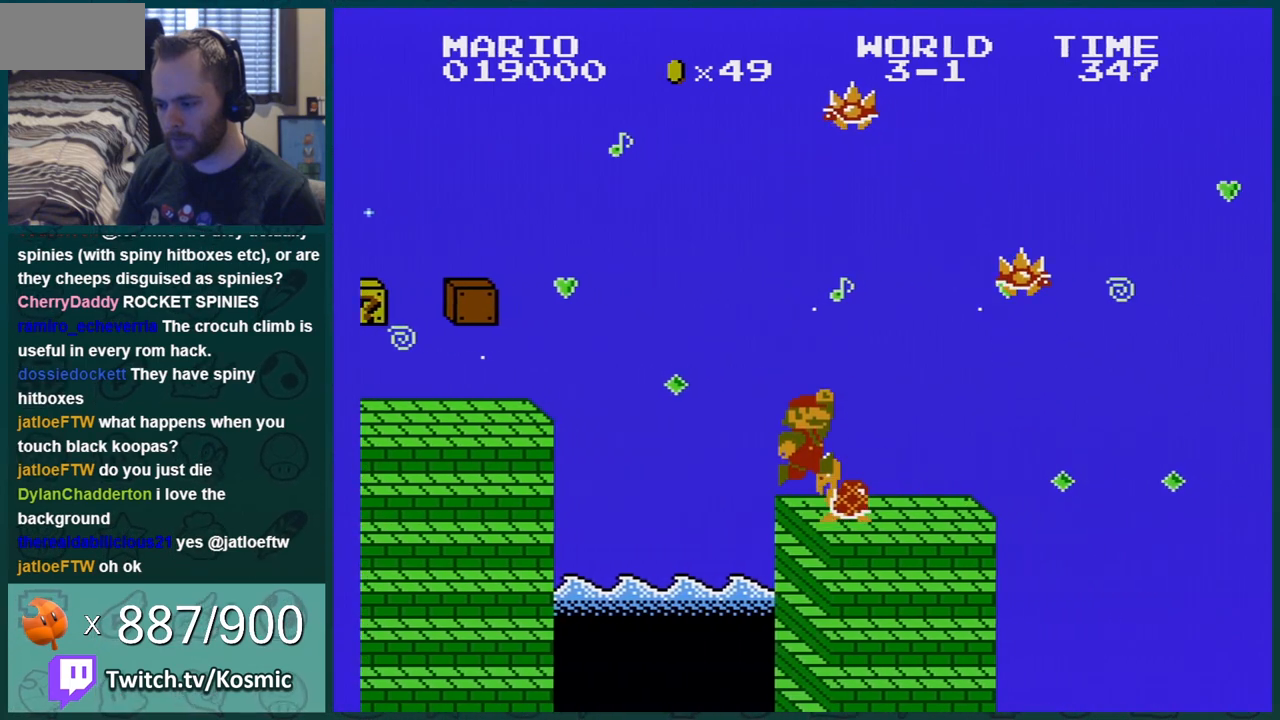
{"buttons": ["B"], "events": [[16, "DPAD_LEFT", "up"], [167, "DPAD_LEFT", "down"], [383, "DPAD_LEFT", "up"]]}
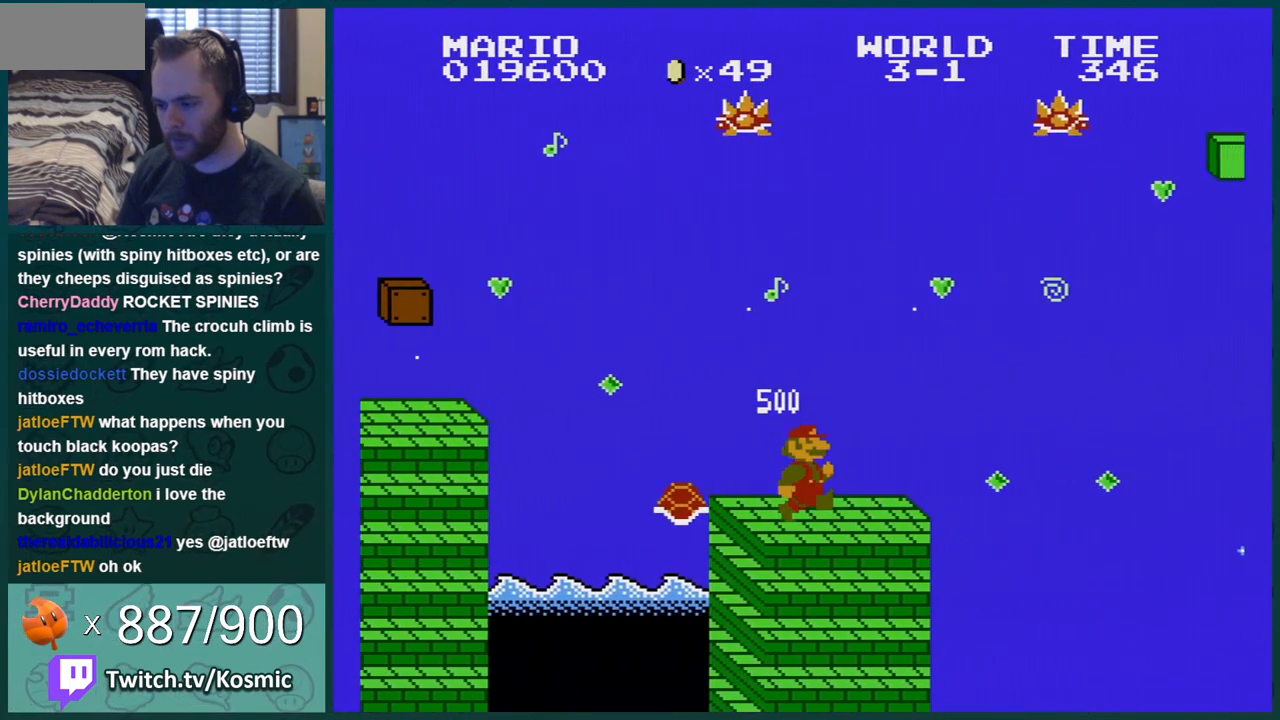
{"buttons": ["B", "DPAD_RIGHT"], "events": [[17, "DPAD_RIGHT", "down"]]}
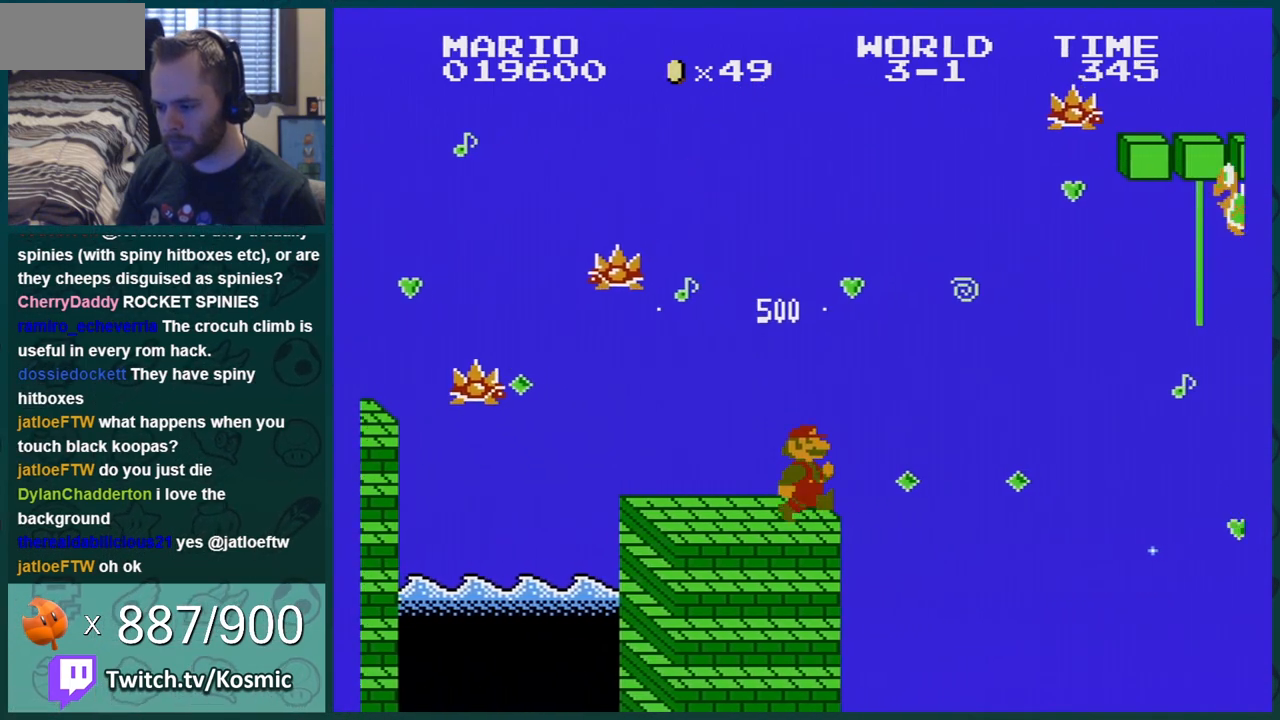
{"buttons": ["A", "B", "DPAD_RIGHT"], "events": [[83, "DPAD_DOWN", "down"], [83, "DPAD_RIGHT", "up"], [116, "A", "down"], [167, "DPAD_RIGHT", "down"], [200, "DPAD_DOWN", "up"]]}
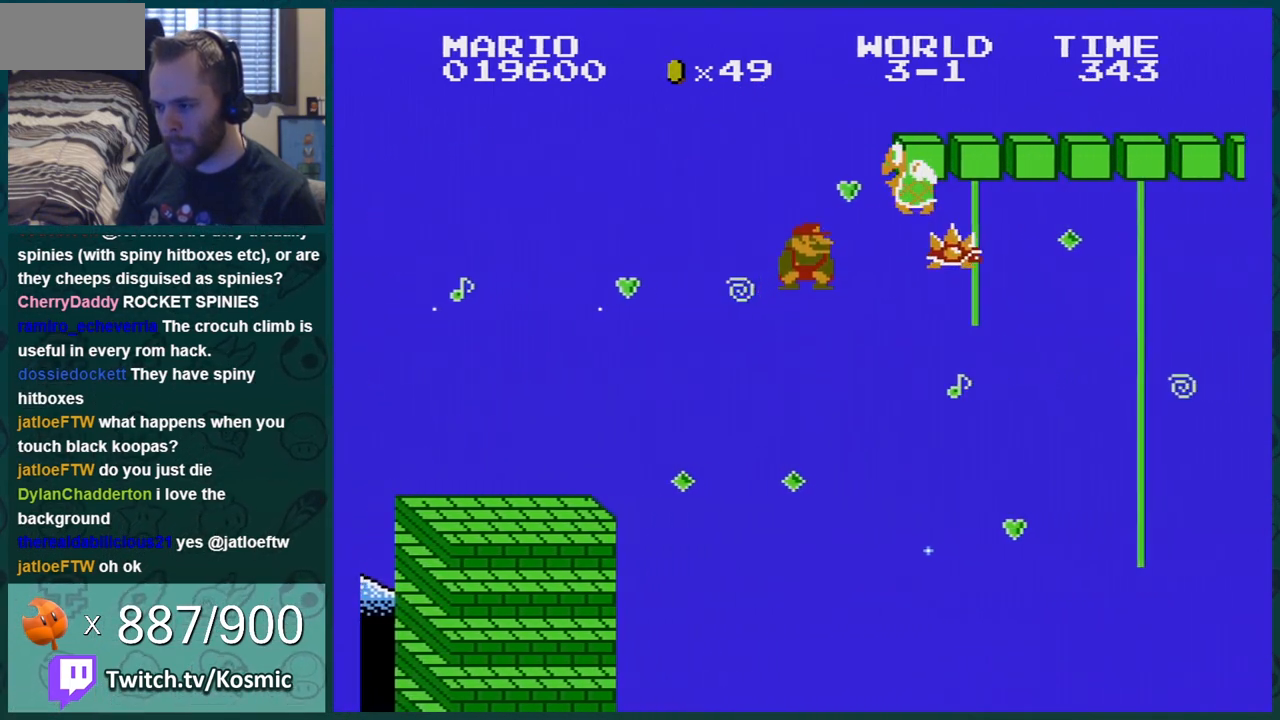
{"buttons": ["B", "DPAD_UP"], "events": [[384, "DPAD_RIGHT", "up"], [384, "DPAD_UP", "down"], [451, "A", "up"]]}
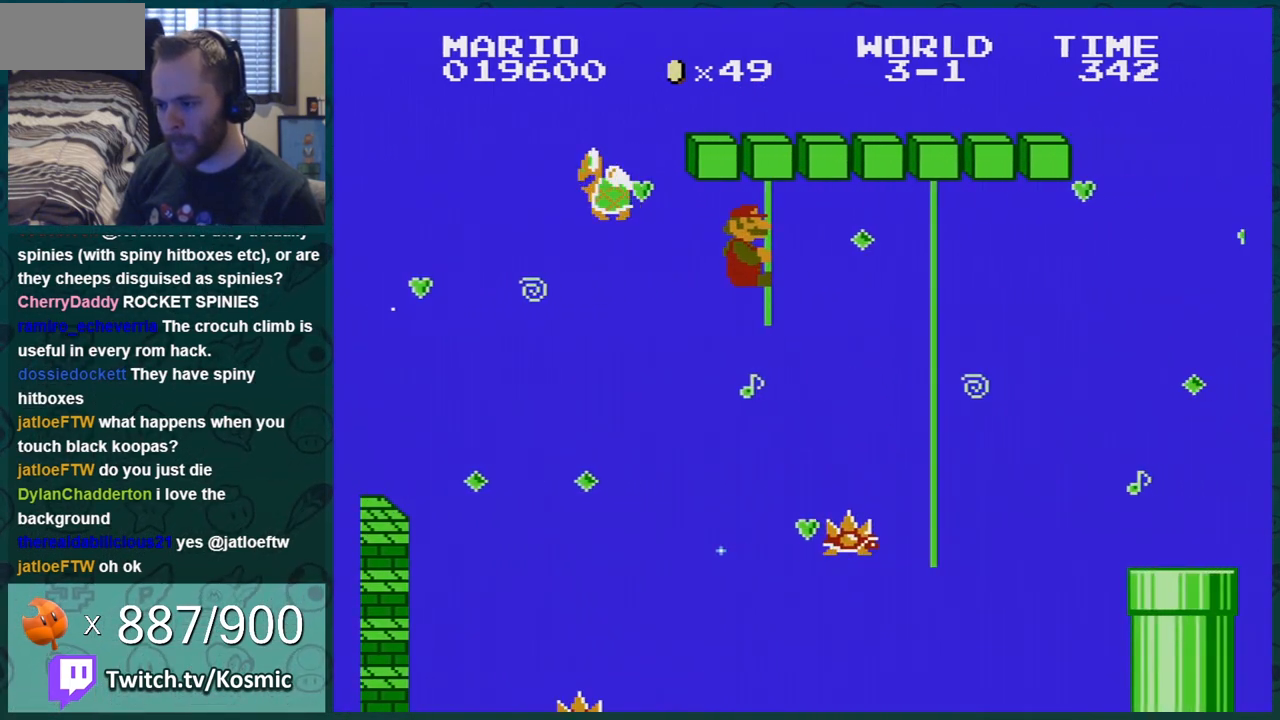
{"buttons": ["B", "DPAD_UP"], "events": []}
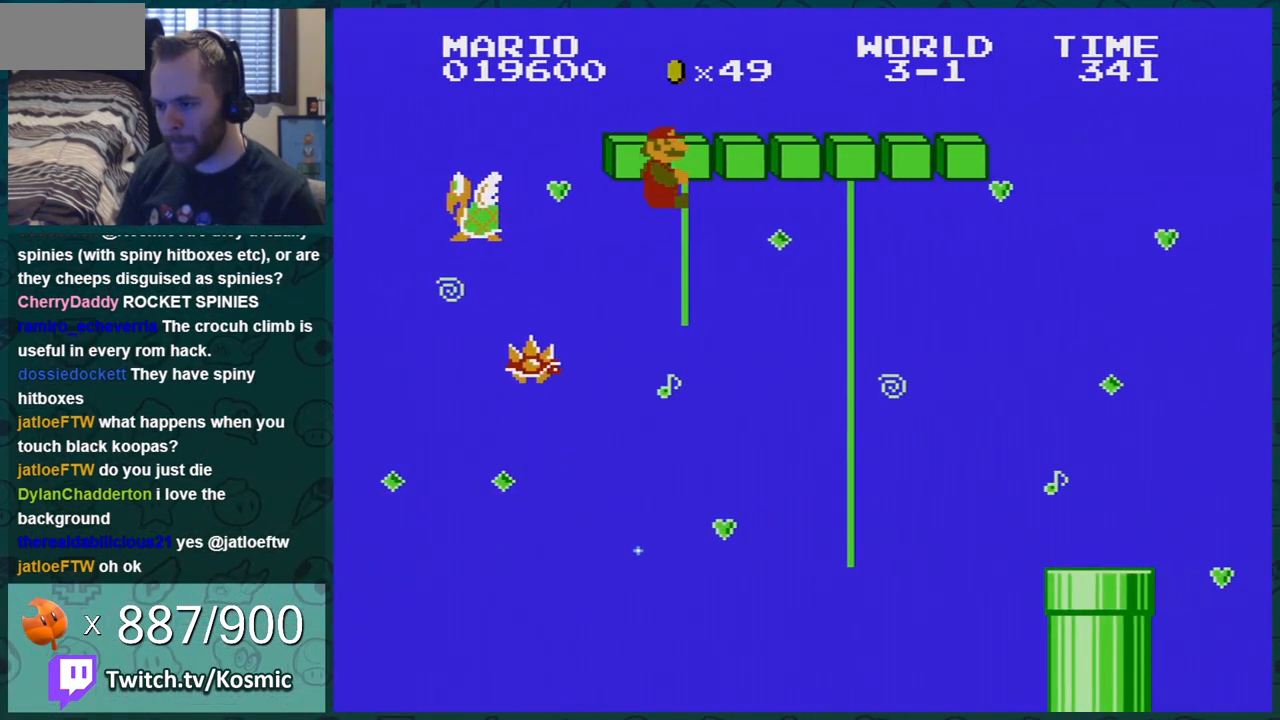
{"buttons": ["B", "DPAD_RIGHT"], "events": [[50, "DPAD_UP", "up"], [100, "DPAD_RIGHT", "down"], [200, "DPAD_RIGHT", "up"], [234, "DPAD_RIGHT", "down"]]}
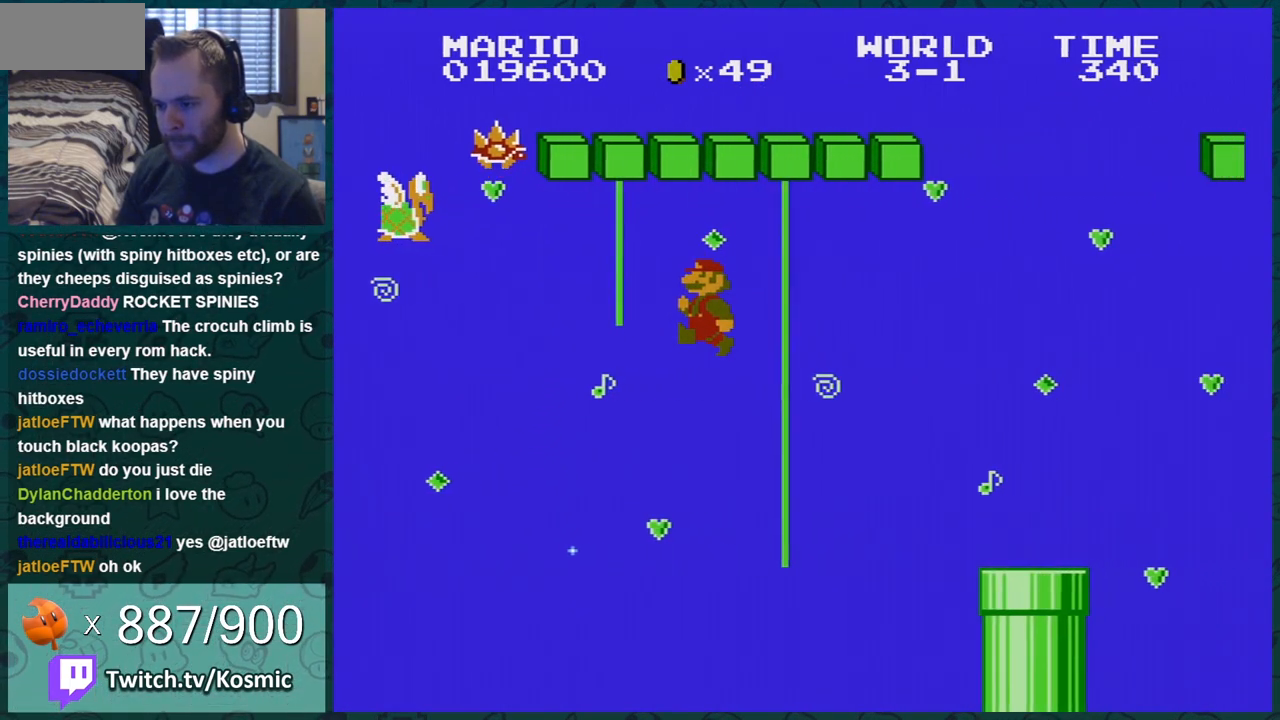
{"buttons": ["B", "DPAD_UP"], "events": [[250, "DPAD_RIGHT", "up"], [250, "DPAD_UP", "down"]]}
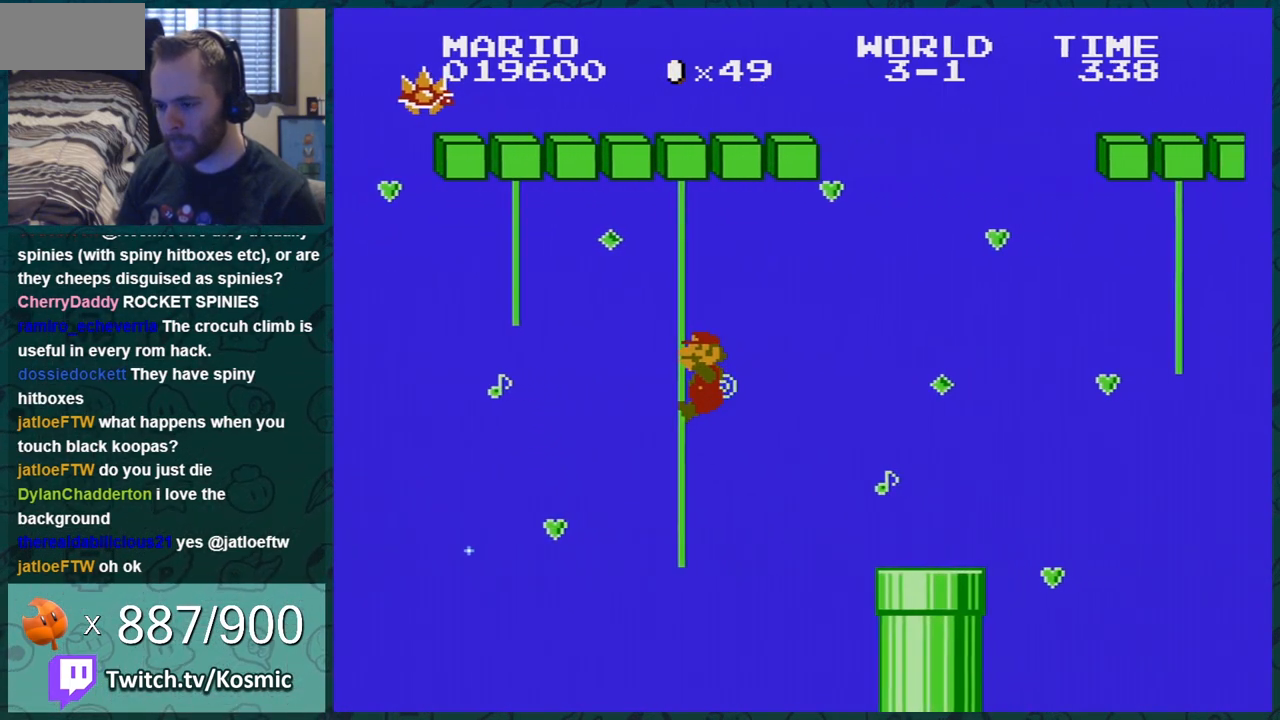
{"buttons": ["B"], "events": [[134, "DPAD_UP", "up"], [451, "DPAD_UP", "down"], [501, "DPAD_UP", "up"]]}
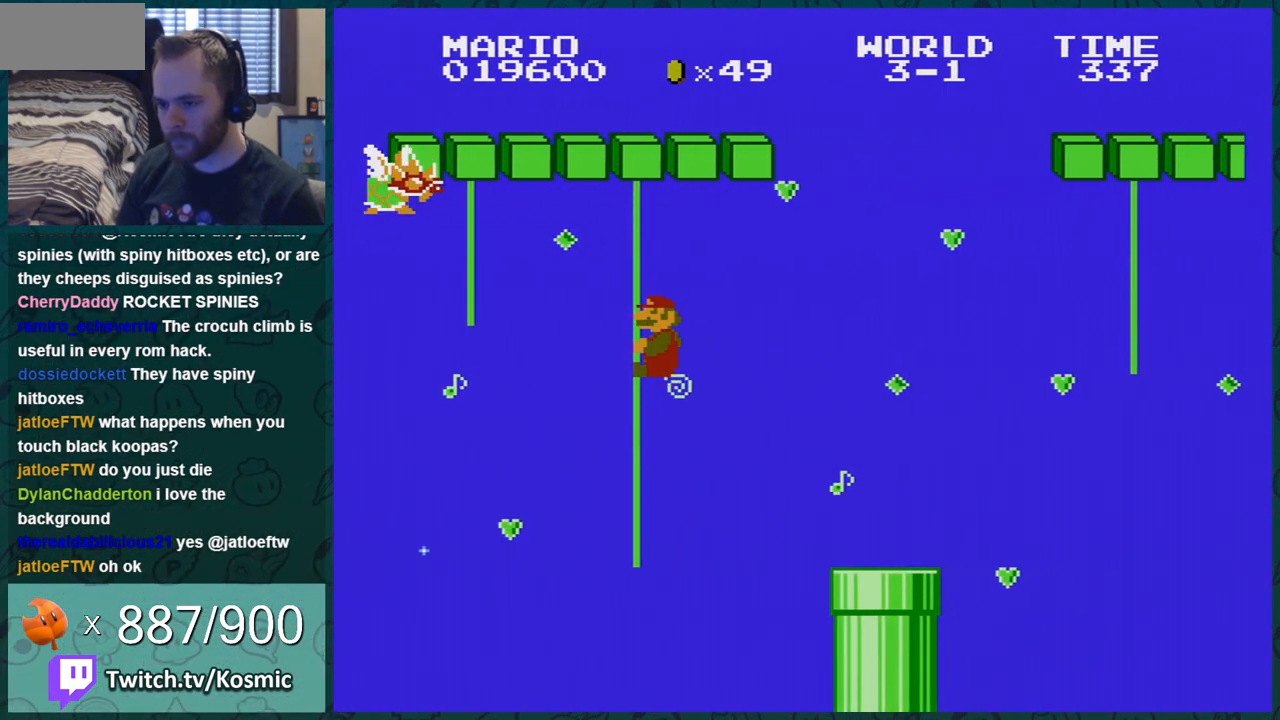
{"buttons": ["B", "DPAD_DOWN"], "events": [[100, "DPAD_UP", "down"], [183, "DPAD_UP", "up"], [267, "DPAD_UP", "down"], [383, "DPAD_UP", "up"], [500, "DPAD_DOWN", "down"]]}
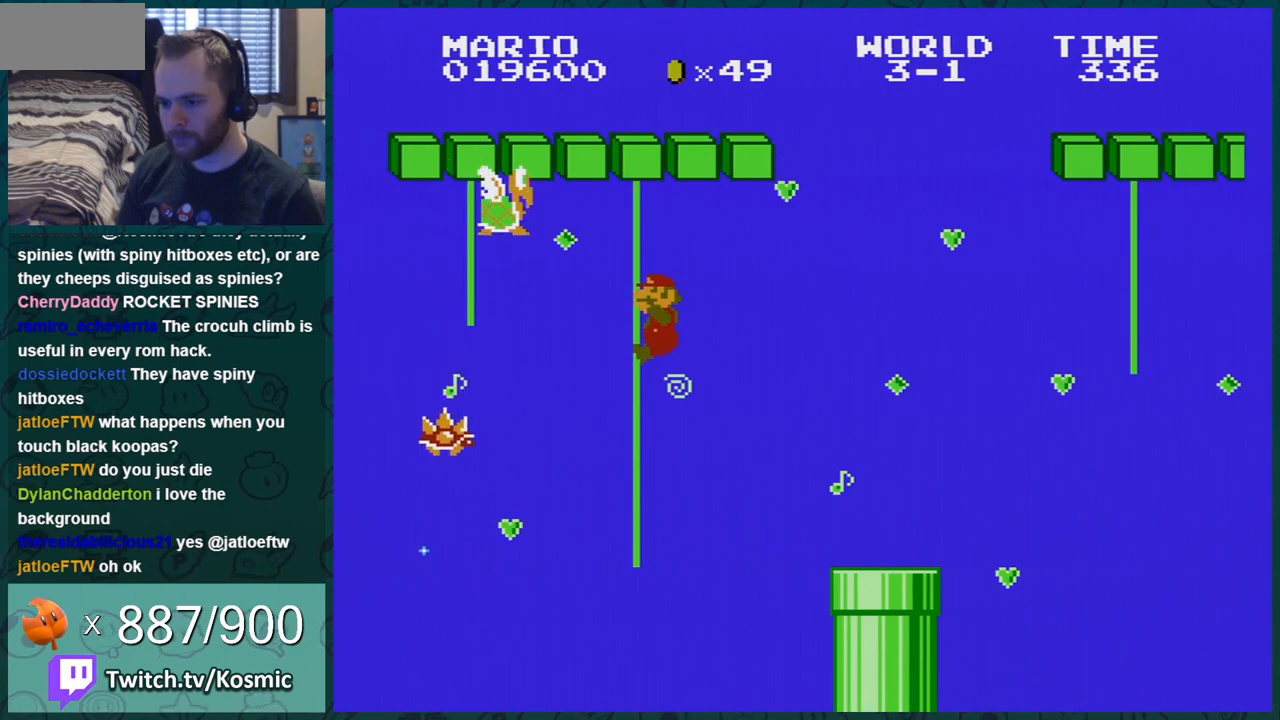
{"buttons": ["B", "DPAD_UP"], "events": [[134, "DPAD_DOWN", "up"], [184, "DPAD_DOWN", "down"], [351, "DPAD_DOWN", "up"], [501, "DPAD_UP", "down"]]}
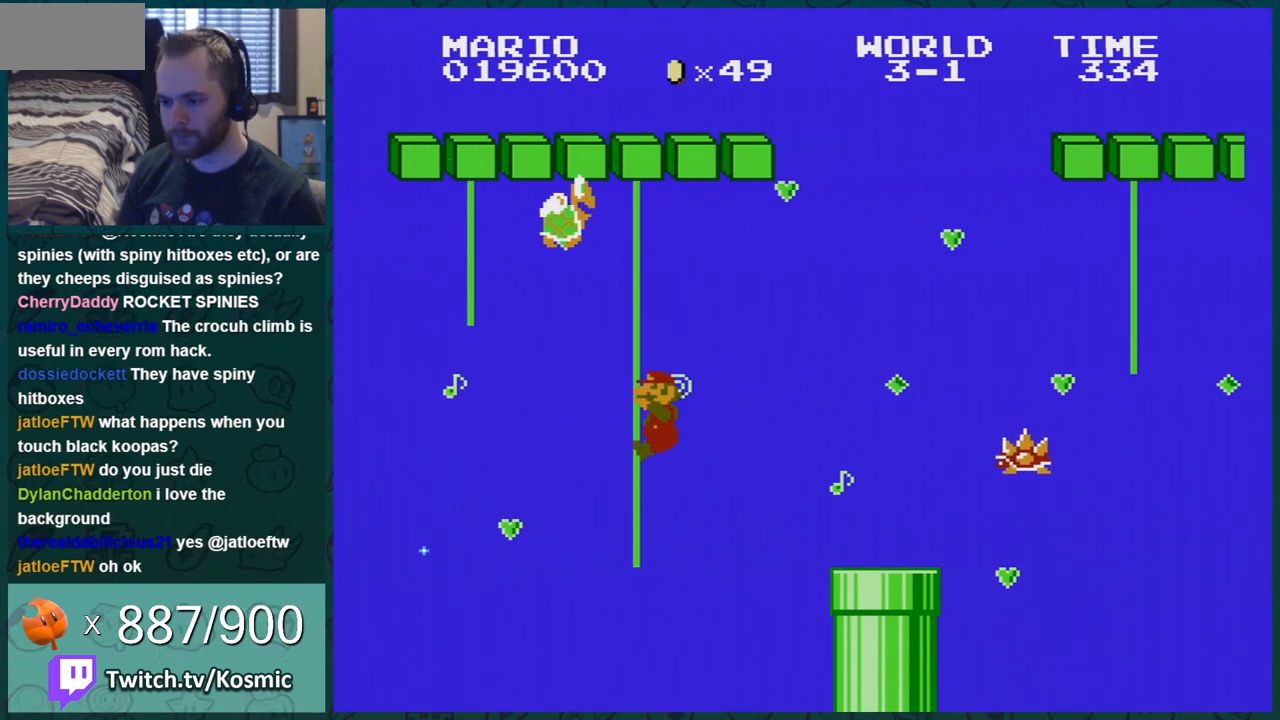
{"buttons": ["B", "DPAD_UP"], "events": [[317, "DPAD_UP", "up"], [417, "DPAD_UP", "down"]]}
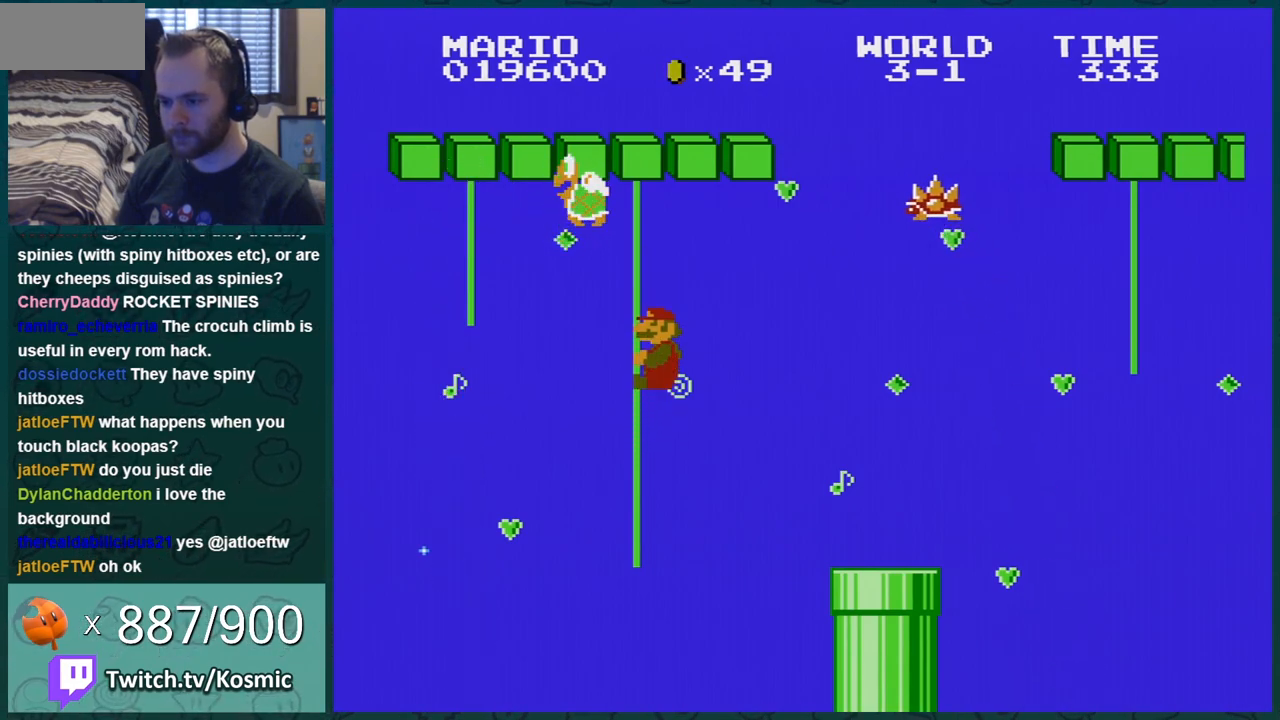
{"buttons": ["B", "DPAD_DOWN"], "events": [[100, "DPAD_UP", "up"], [250, "DPAD_UP", "down"], [317, "DPAD_UP", "up"], [501, "DPAD_DOWN", "down"]]}
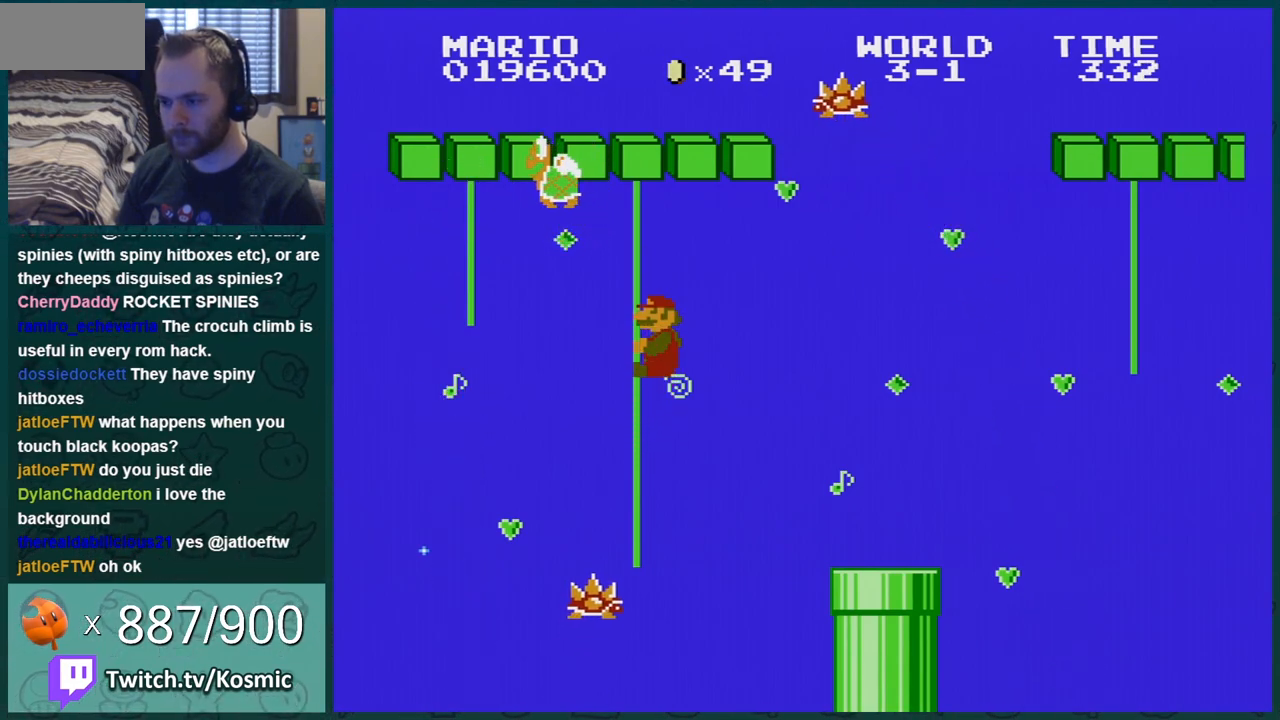
{"buttons": ["B", "DPAD_UP"], "events": [[200, "DPAD_DOWN", "up"], [500, "DPAD_UP", "down"]]}
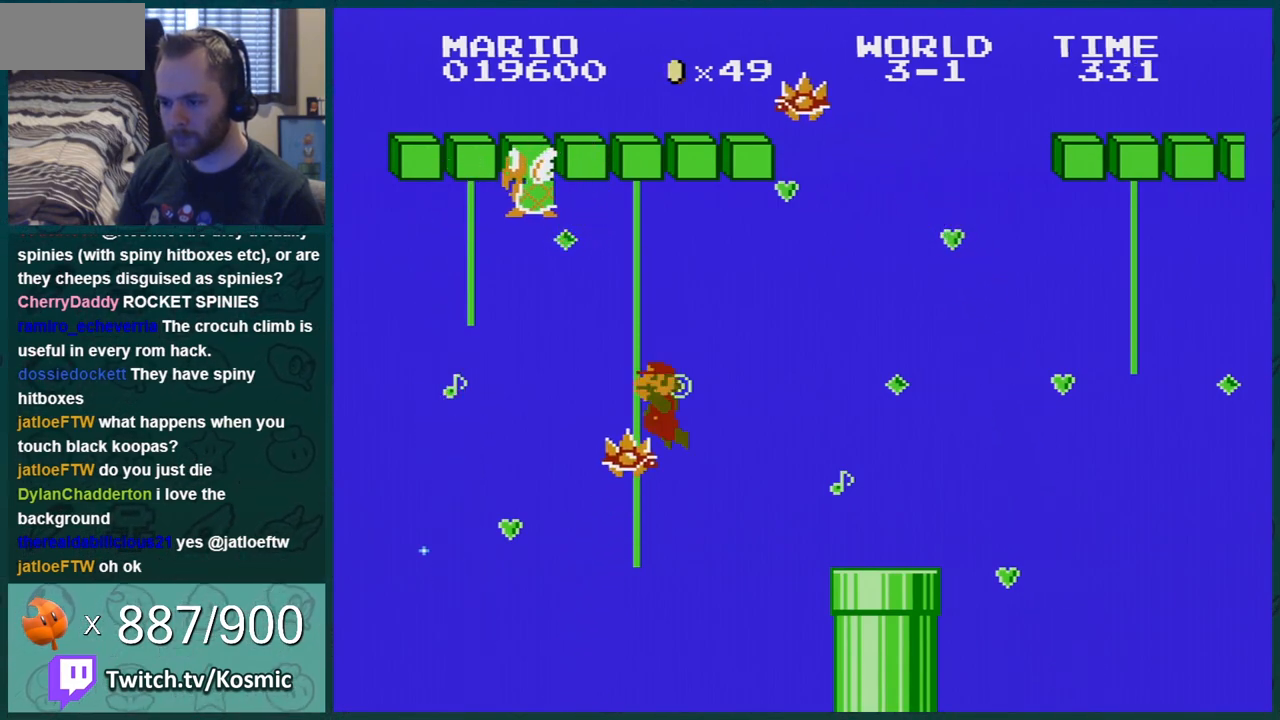
{"buttons": ["B", "DPAD_UP"], "events": []}
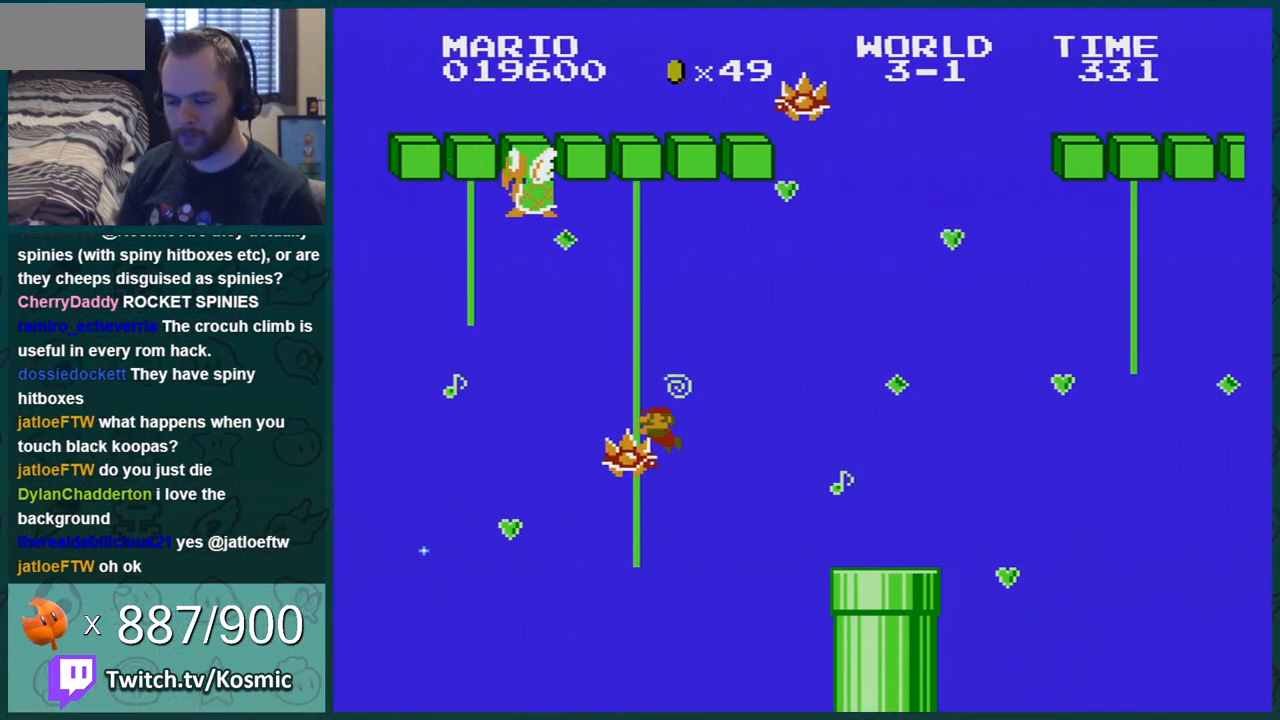
{"buttons": ["B", "DPAD_UP"], "events": []}
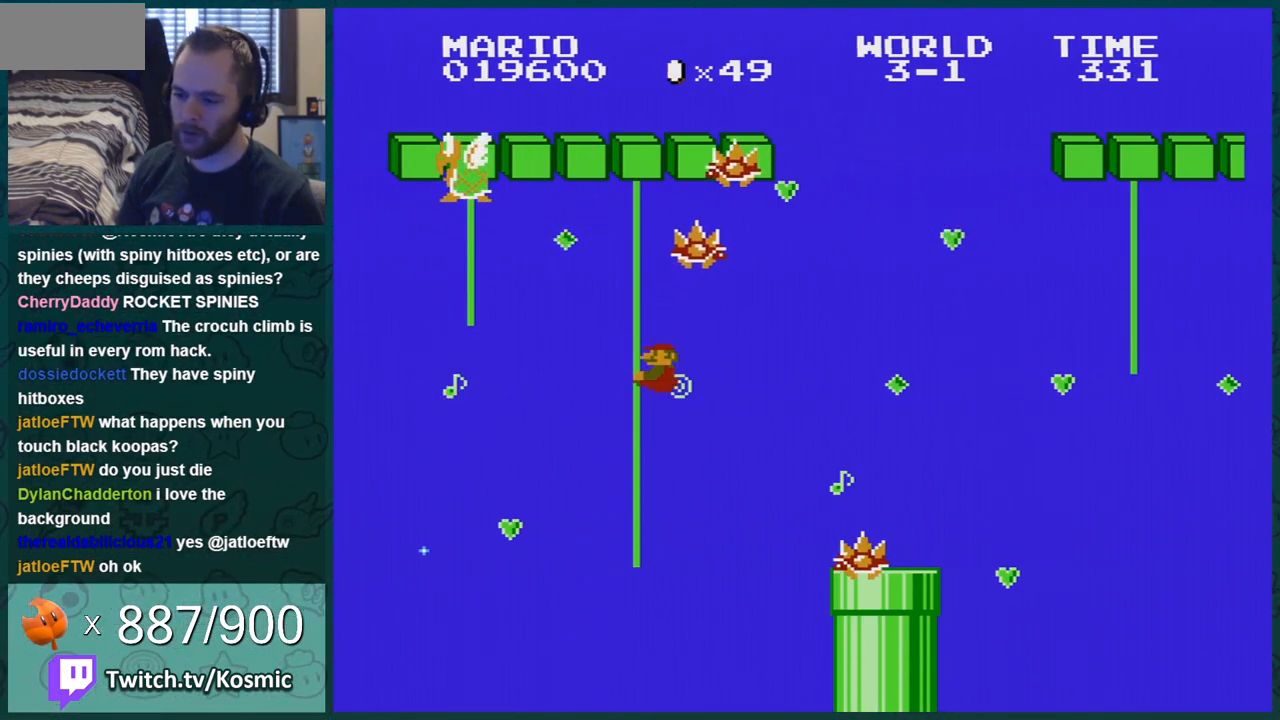
{"buttons": ["B", "DPAD_UP"], "events": []}
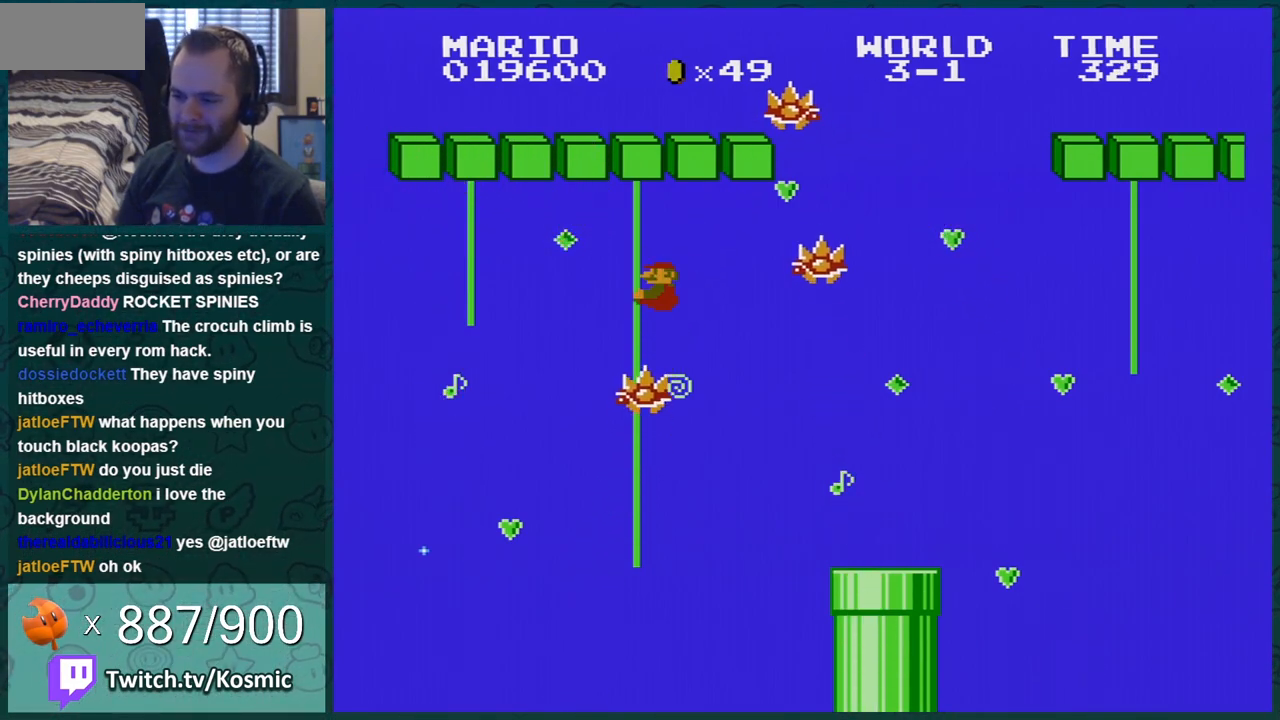
{"buttons": ["B", "DPAD_UP"], "events": []}
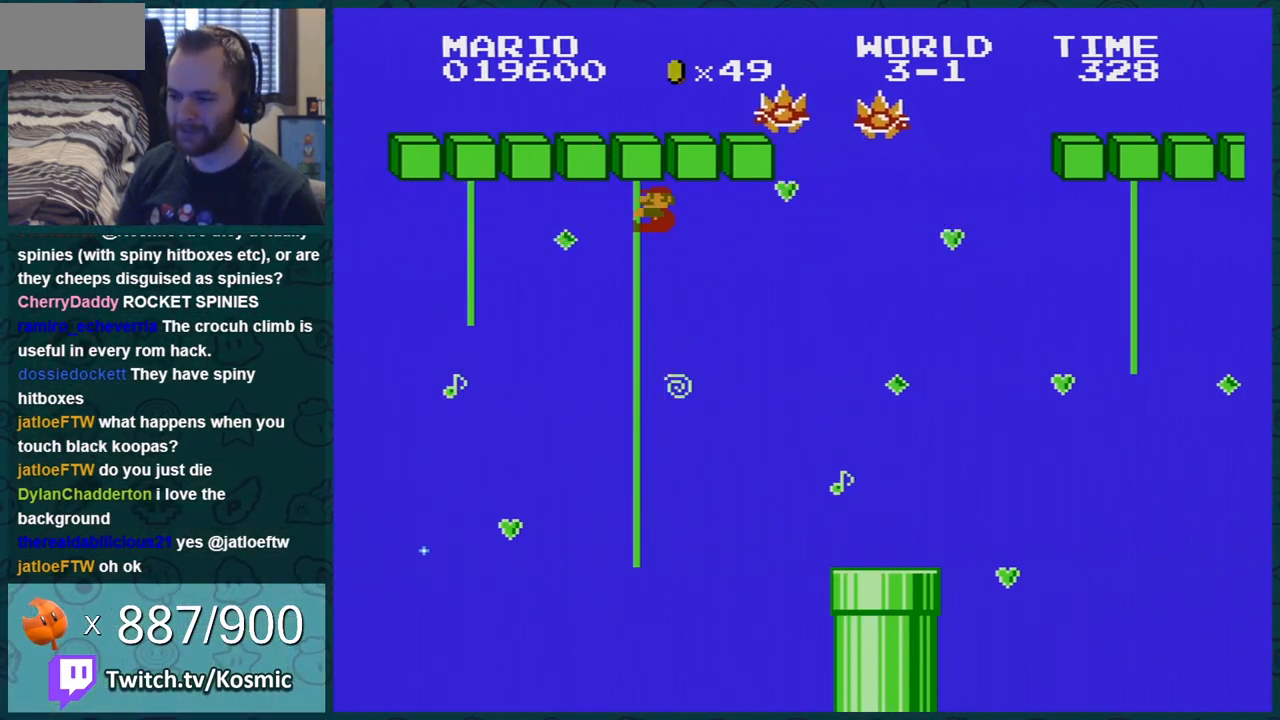
{"buttons": ["B", "DPAD_RIGHT"], "events": [[284, "DPAD_RIGHT", "down"], [334, "DPAD_UP", "up"]]}
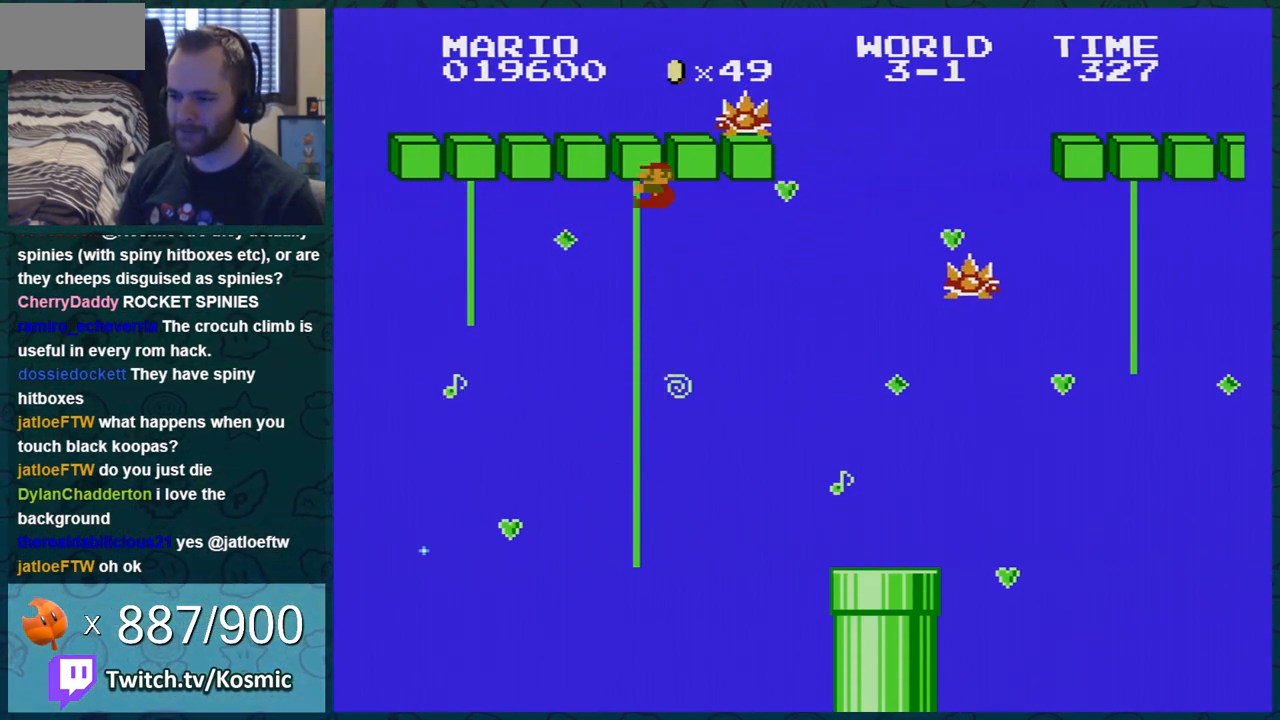
{"buttons": ["B", "DPAD_RIGHT"], "events": [[83, "DPAD_RIGHT", "up"], [116, "DPAD_RIGHT", "down"]]}